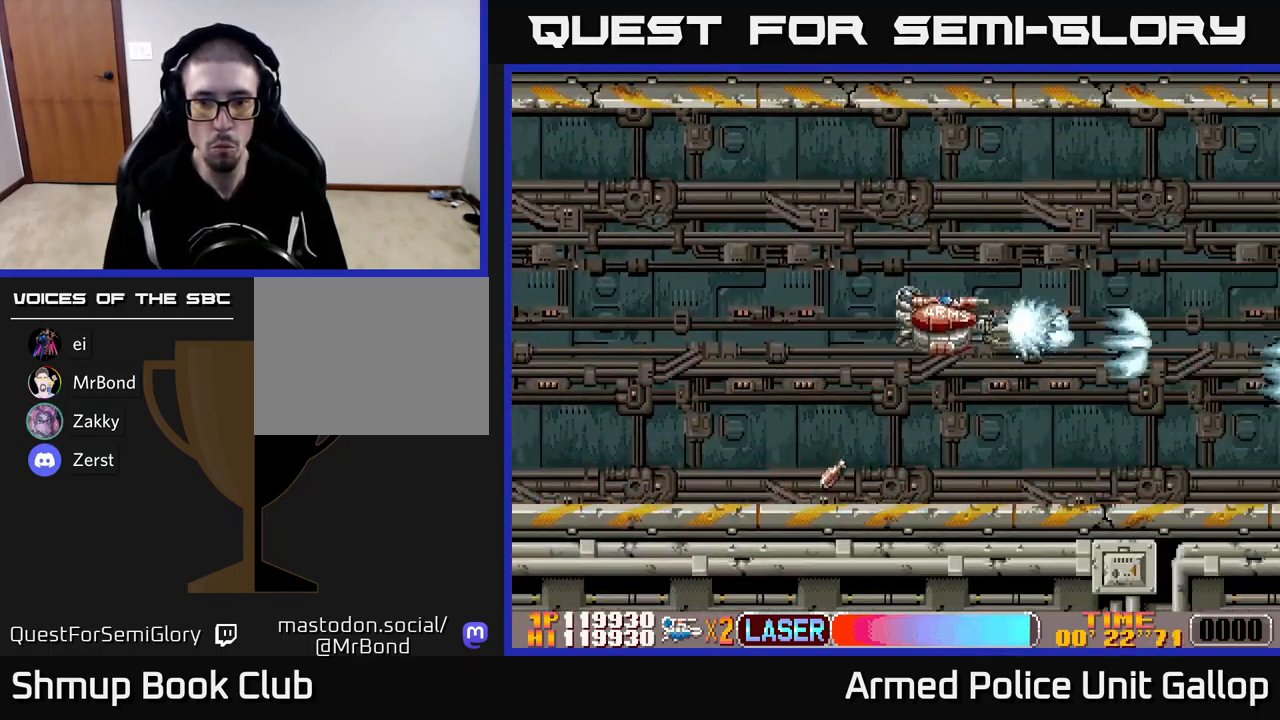
Gameplay with a controller (Xbox layout); each line is a JSON object with the inputs held at the frame after it. "events" lists button and stick changes between this image and that frame as [ms after this image, input, new state], when the widget could be followed in between. Not read: right_stick.
{"buttons": ["A", "DPAD_RIGHT"], "left_stick": "center", "events": [[50, "DPAD_RIGHT", "up"], [134, "DPAD_RIGHT", "down"], [184, "DPAD_UP", "up"], [234, "DPAD_DOWN", "down"], [350, "DPAD_DOWN", "up"]]}
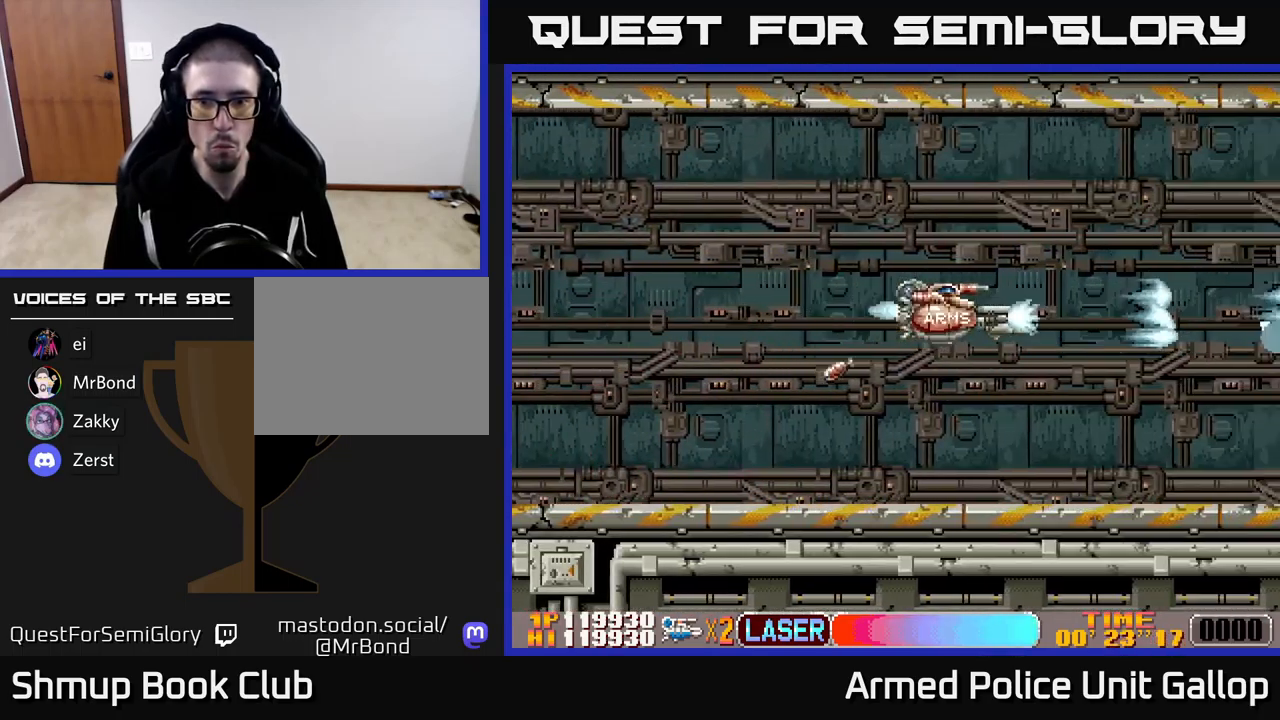
{"buttons": ["A"], "left_stick": "center", "events": [[134, "DPAD_RIGHT", "up"], [284, "DPAD_DOWN", "down"], [350, "DPAD_DOWN", "up"]]}
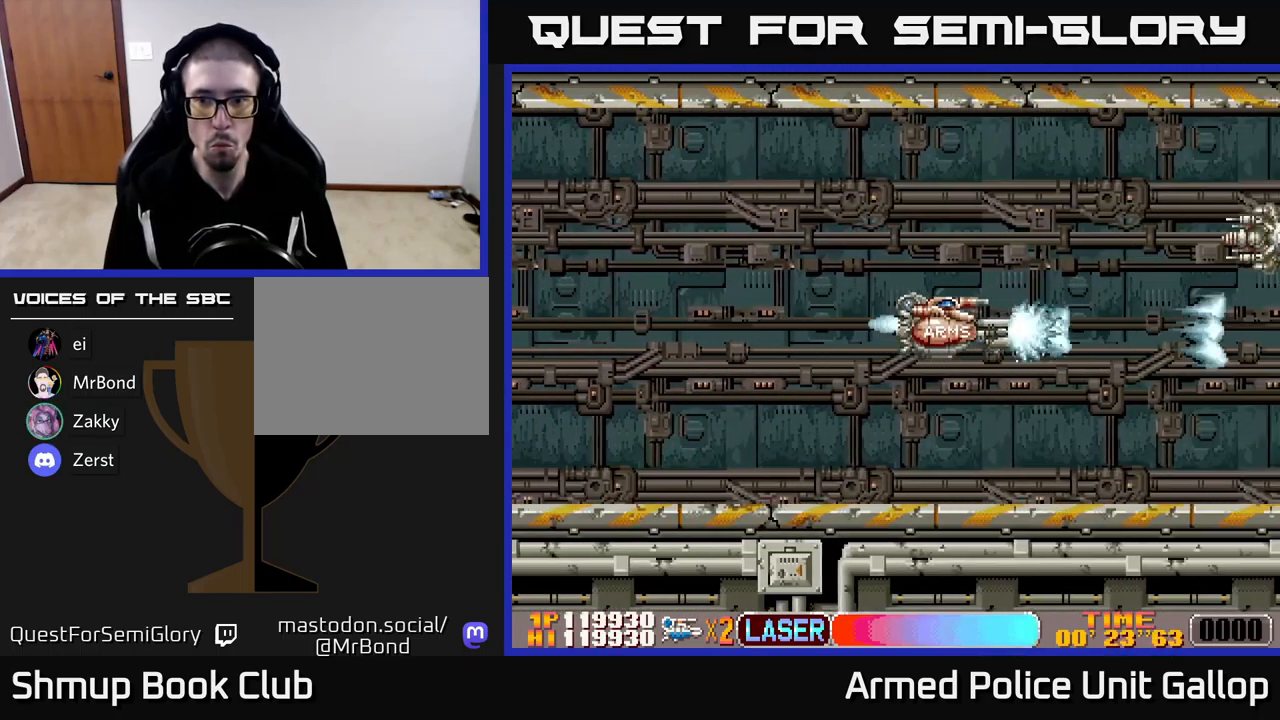
{"buttons": ["A", "DPAD_DOWN", "DPAD_LEFT"], "left_stick": "center", "events": [[84, "DPAD_UP", "down"], [384, "DPAD_UP", "up"], [450, "DPAD_DOWN", "down"], [450, "DPAD_LEFT", "down"]]}
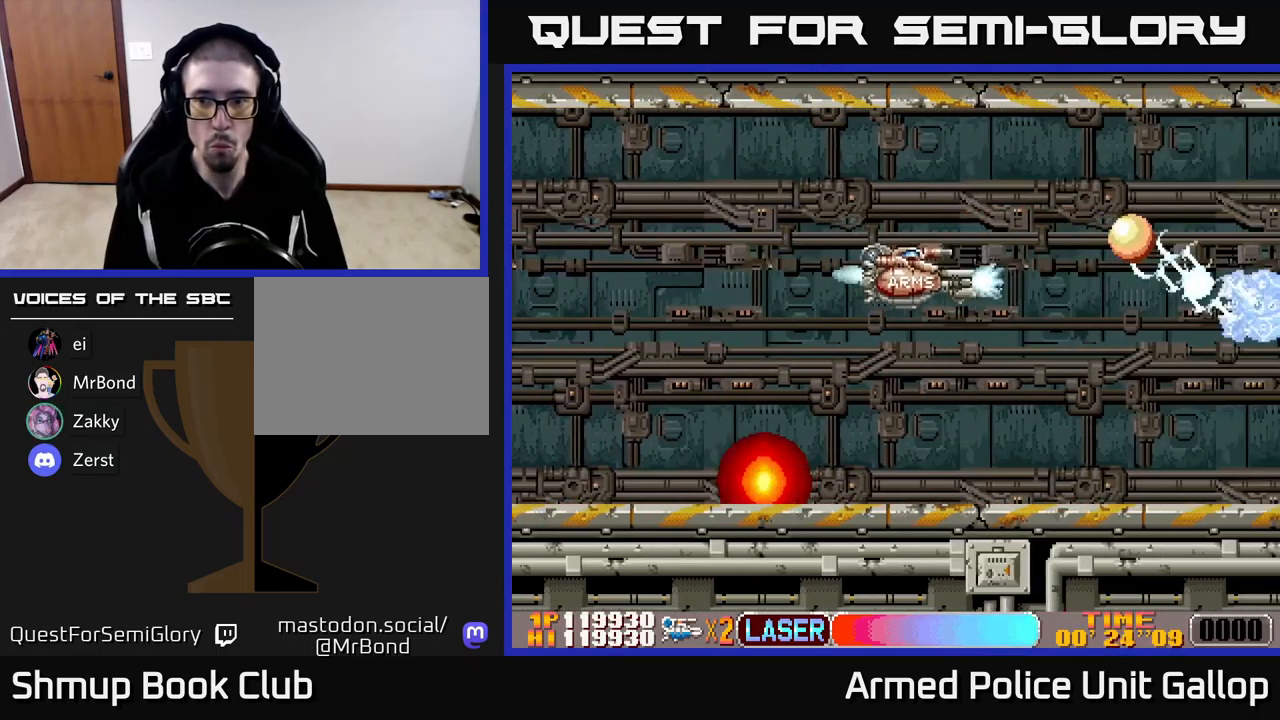
{"buttons": ["A"], "left_stick": "center", "events": [[50, "DPAD_LEFT", "up"], [184, "DPAD_RIGHT", "down"], [467, "DPAD_DOWN", "up"], [467, "DPAD_RIGHT", "up"]]}
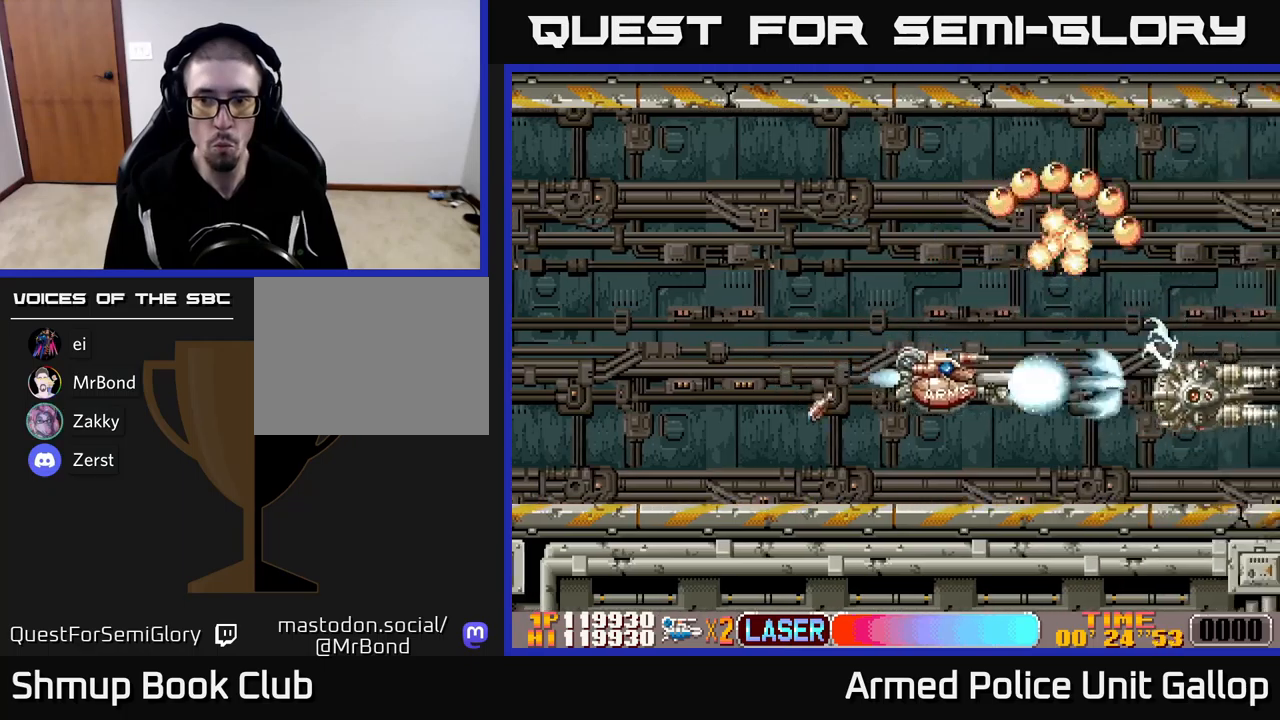
{"buttons": ["B", "DPAD_LEFT"], "left_stick": "center", "events": [[50, "B", "down"], [50, "DPAD_LEFT", "down"], [133, "A", "up"]]}
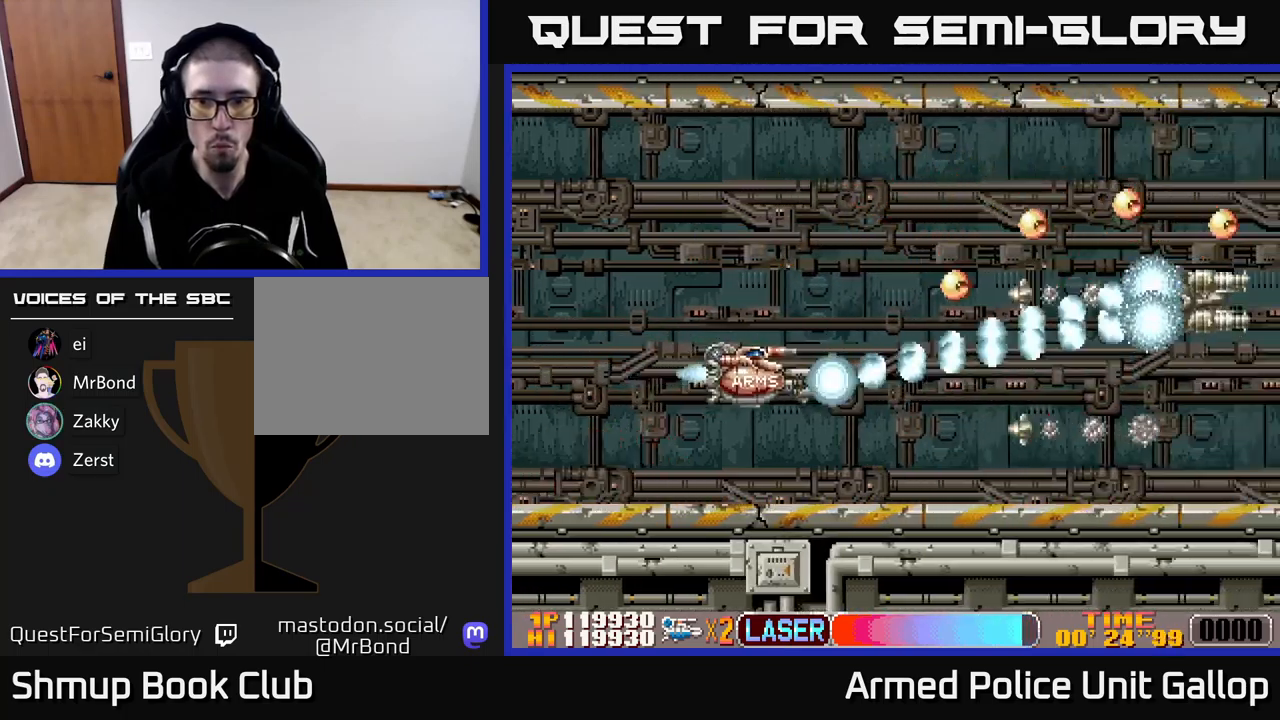
{"buttons": ["B", "DPAD_UP"], "left_stick": "center", "events": [[17, "DPAD_UP", "down"], [83, "DPAD_LEFT", "up"], [217, "DPAD_RIGHT", "down"], [317, "DPAD_RIGHT", "up"], [400, "DPAD_LEFT", "down"], [500, "DPAD_LEFT", "up"]]}
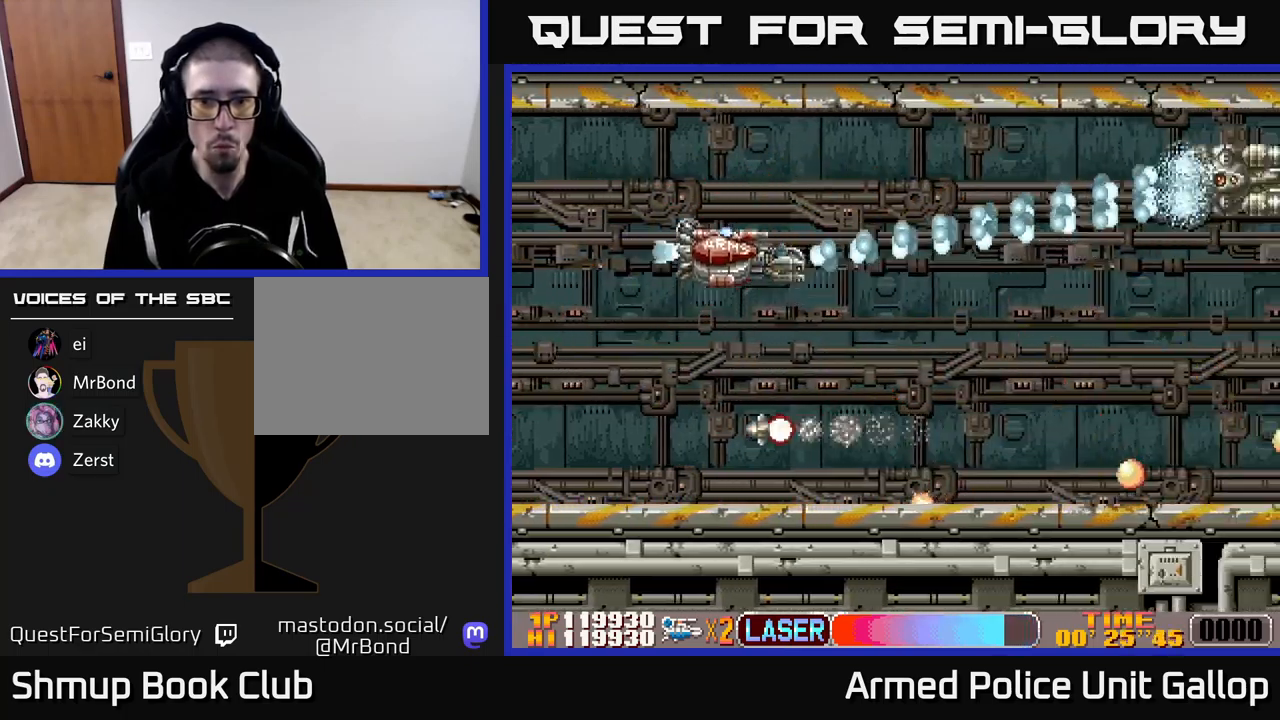
{"buttons": ["A", "DPAD_DOWN"], "left_stick": "center", "events": [[17, "DPAD_RIGHT", "down"], [67, "DPAD_RIGHT", "up"], [133, "DPAD_RIGHT", "down"], [183, "DPAD_UP", "up"], [217, "A", "down"], [250, "B", "up"], [383, "DPAD_DOWN", "down"], [500, "DPAD_RIGHT", "up"]]}
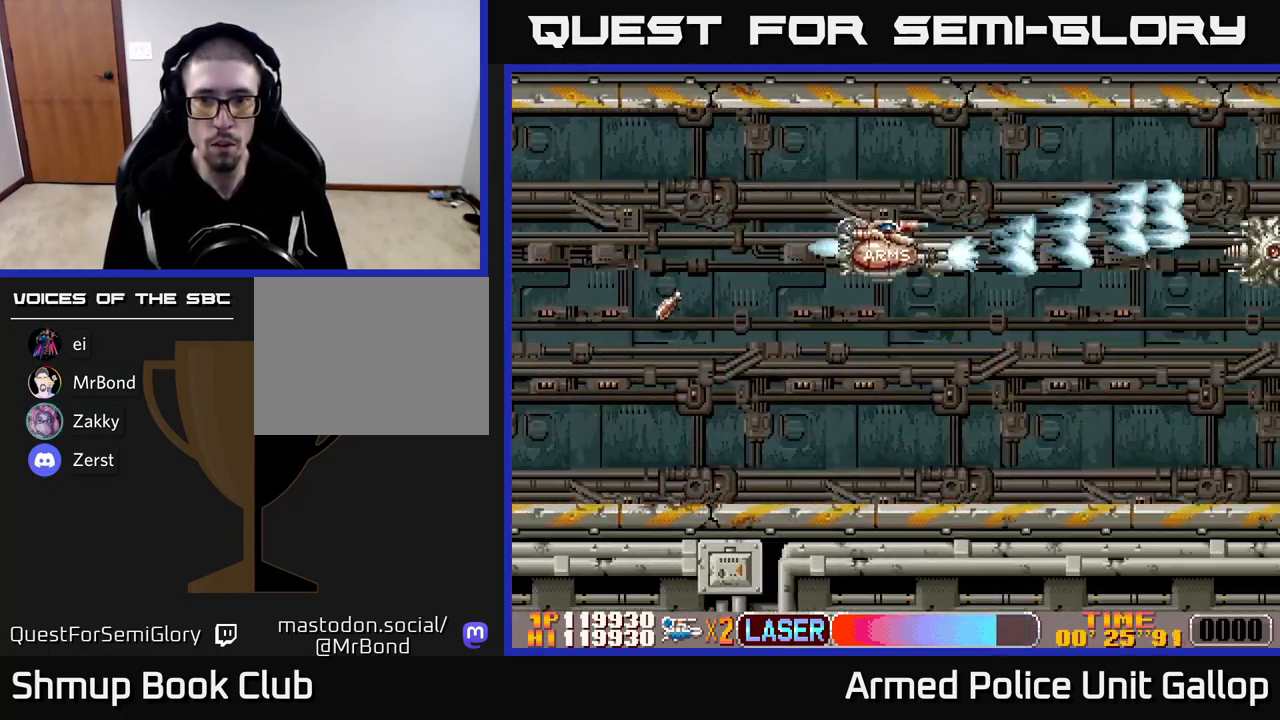
{"buttons": ["A", "DPAD_UP", "DPAD_LEFT"], "left_stick": "center", "events": [[167, "DPAD_RIGHT", "down"], [250, "DPAD_DOWN", "up"], [283, "DPAD_RIGHT", "up"], [283, "DPAD_UP", "down"], [350, "DPAD_LEFT", "down"]]}
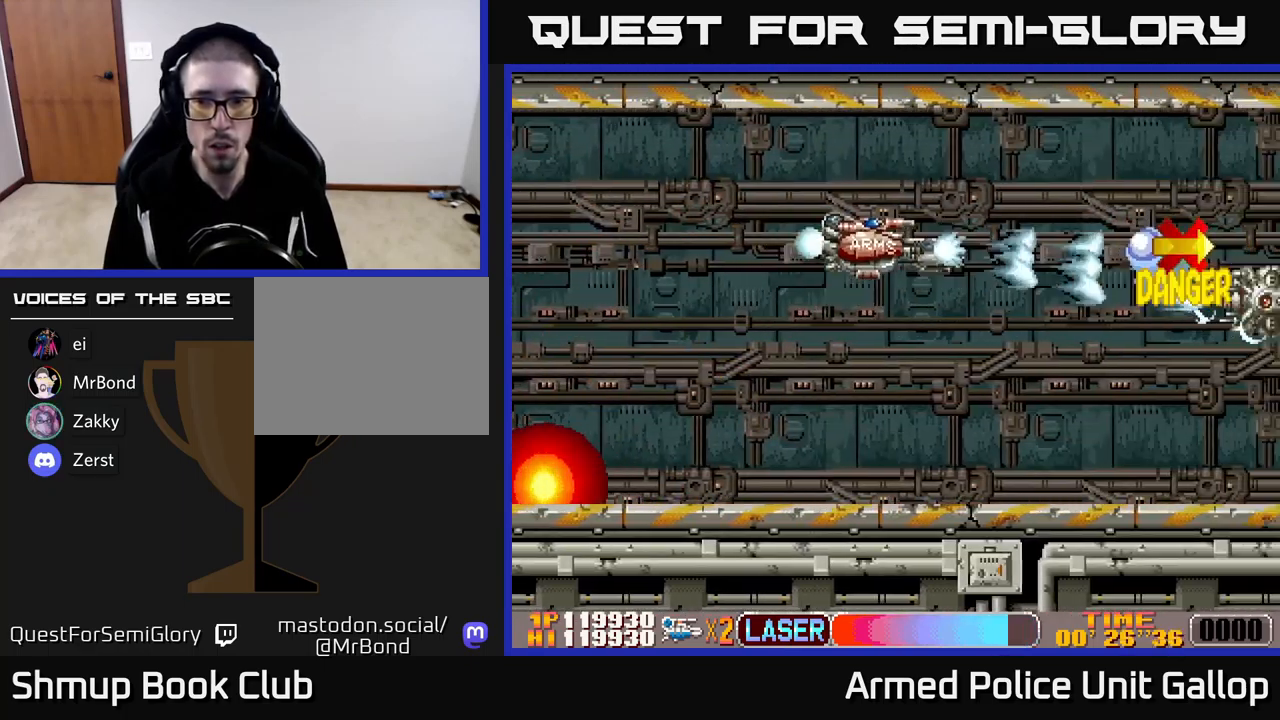
{"buttons": ["A"], "left_stick": "center", "events": [[33, "DPAD_UP", "up"], [67, "DPAD_DOWN", "down"], [133, "DPAD_LEFT", "up"], [417, "DPAD_RIGHT", "down"], [500, "DPAD_DOWN", "up"], [500, "DPAD_RIGHT", "up"]]}
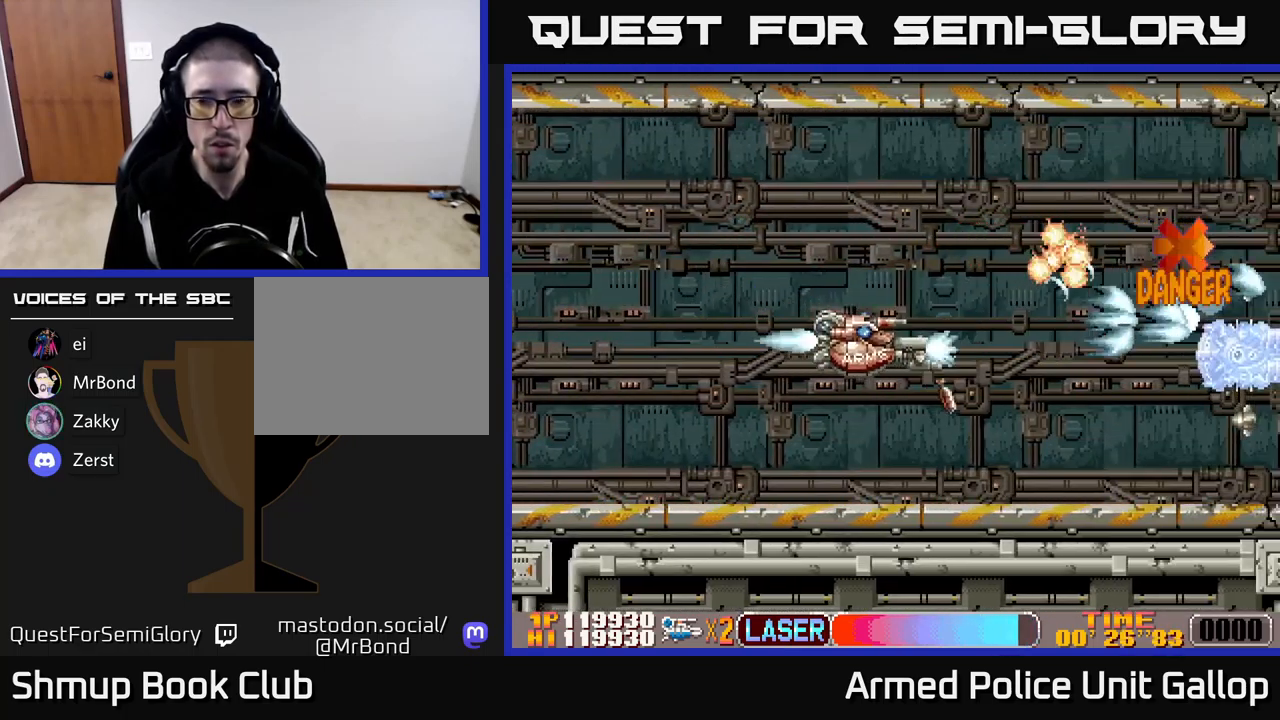
{"buttons": ["B", "DPAD_UP", "DPAD_LEFT"], "left_stick": "center", "events": [[33, "DPAD_LEFT", "down"], [150, "DPAD_DOWN", "down"], [200, "DPAD_LEFT", "up"], [333, "DPAD_DOWN", "up"], [350, "DPAD_LEFT", "down"], [367, "DPAD_UP", "down"], [400, "A", "up"], [400, "B", "down"]]}
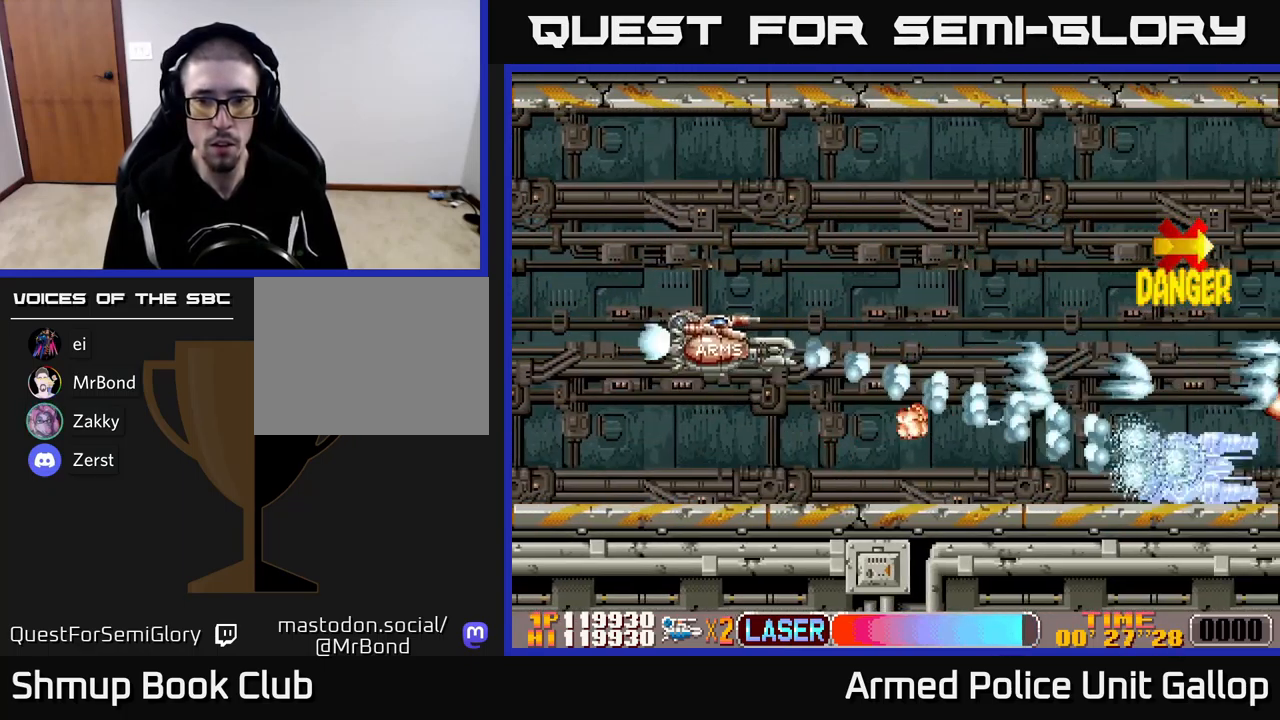
{"buttons": ["B", "DPAD_UP", "DPAD_RIGHT"], "left_stick": "center", "events": [[150, "DPAD_UP", "up"], [167, "DPAD_DOWN", "down"], [217, "DPAD_LEFT", "up"], [300, "DPAD_DOWN", "up"], [300, "DPAD_RIGHT", "down"], [317, "DPAD_UP", "down"], [333, "DPAD_RIGHT", "up"], [400, "DPAD_RIGHT", "down"]]}
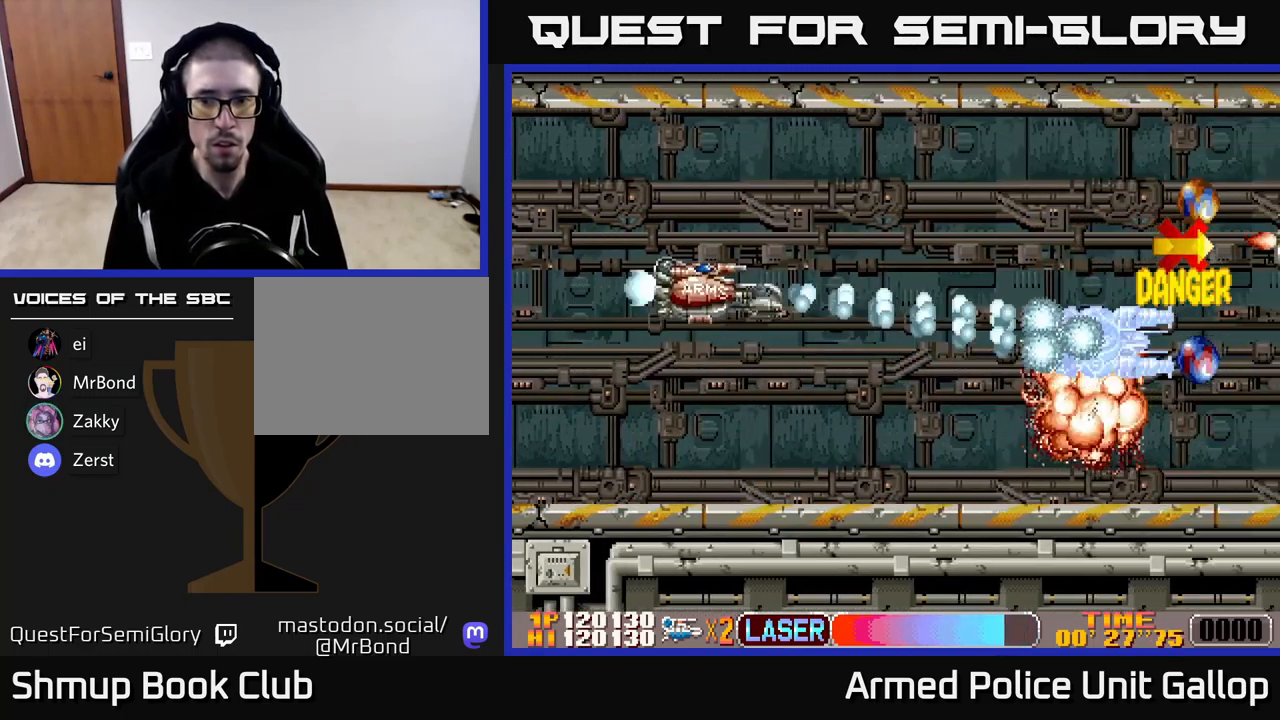
{"buttons": ["B", "DPAD_DOWN", "DPAD_LEFT"], "left_stick": "center", "events": [[217, "DPAD_UP", "up"], [250, "DPAD_RIGHT", "up"], [267, "DPAD_UP", "down"], [300, "DPAD_LEFT", "down"], [433, "DPAD_UP", "up"], [483, "DPAD_DOWN", "down"]]}
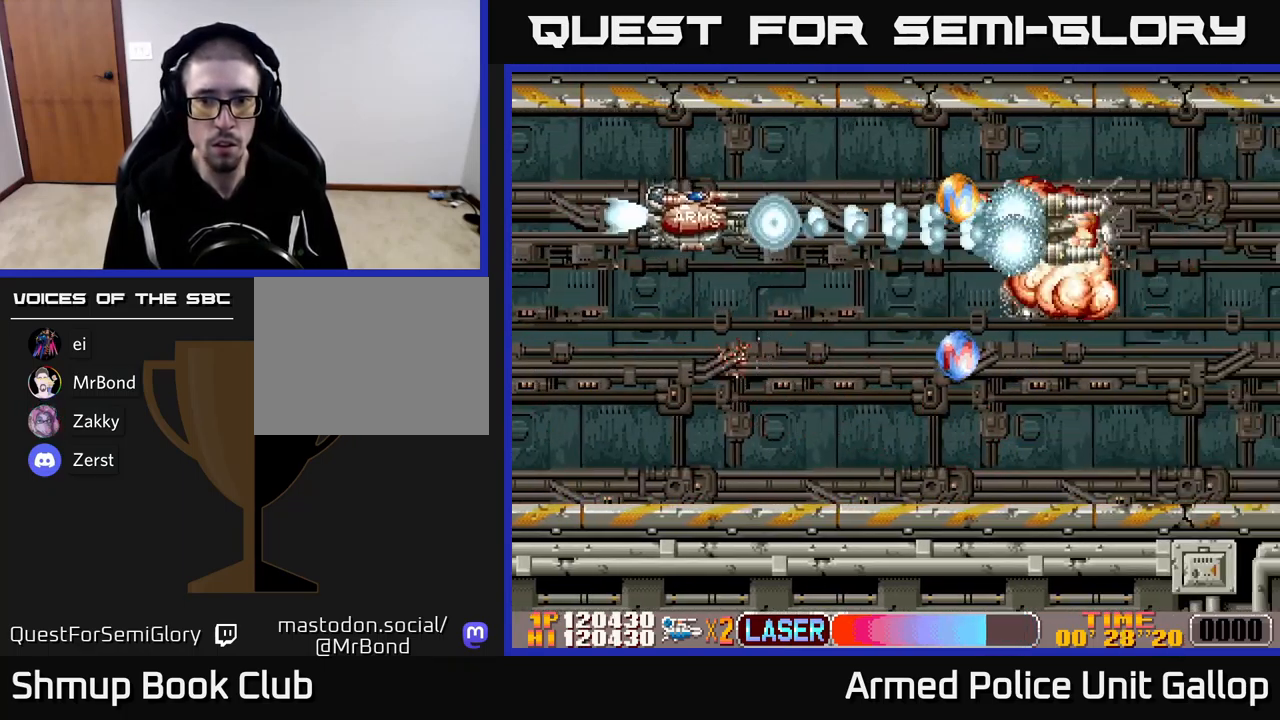
{"buttons": ["B", "DPAD_DOWN"], "left_stick": "center", "events": [[17, "DPAD_LEFT", "up"], [150, "DPAD_LEFT", "down"], [167, "DPAD_DOWN", "up"], [200, "DPAD_UP", "down"], [283, "DPAD_UP", "up"], [333, "DPAD_DOWN", "down"], [367, "DPAD_LEFT", "up"]]}
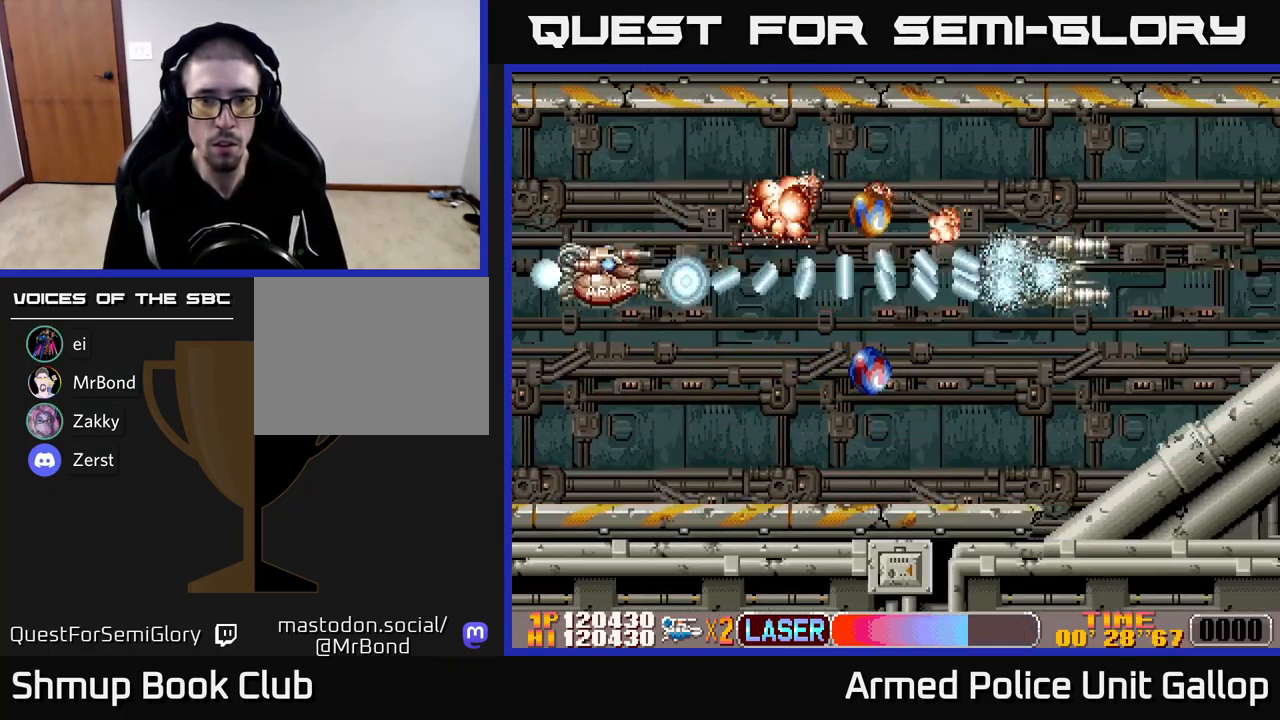
{"buttons": ["A", "DPAD_RIGHT"], "left_stick": "center", "events": [[100, "DPAD_RIGHT", "down"], [167, "DPAD_DOWN", "up"], [267, "DPAD_DOWN", "down"], [384, "A", "down"], [417, "B", "up"], [434, "DPAD_DOWN", "up"]]}
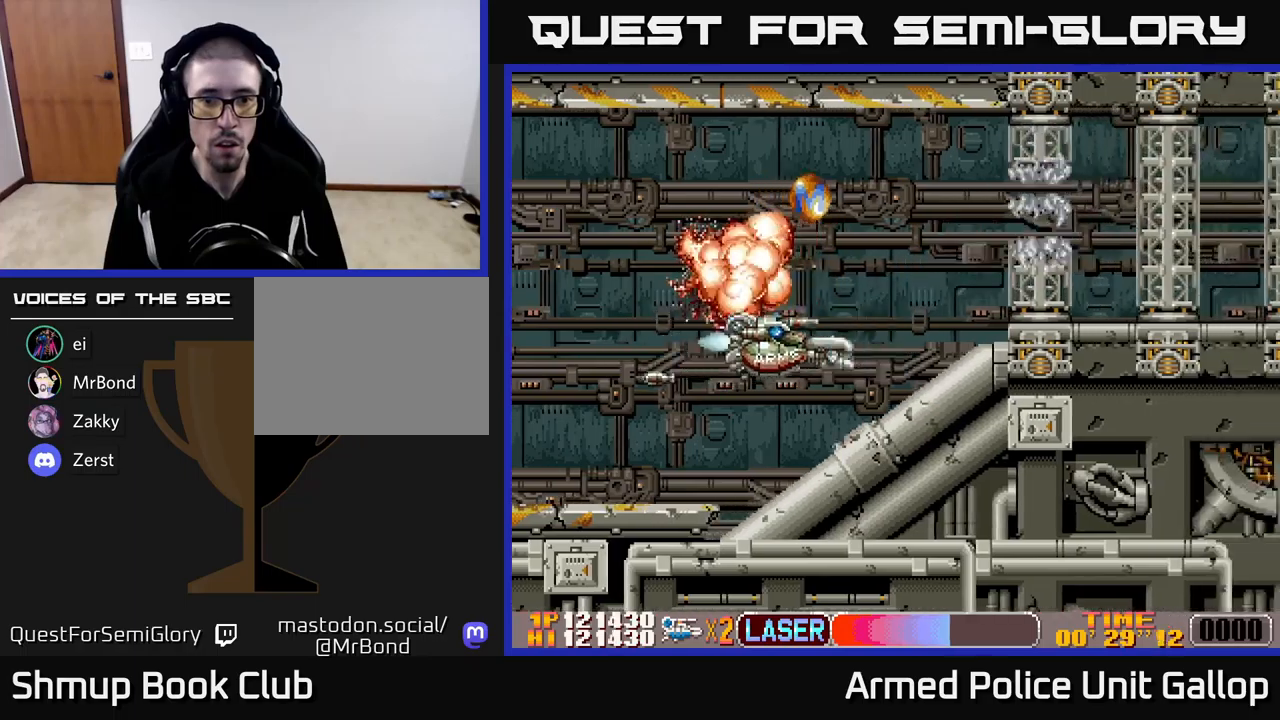
{"buttons": ["A", "DPAD_UP", "DPAD_LEFT"], "left_stick": "center", "events": [[17, "DPAD_UP", "down"], [50, "DPAD_RIGHT", "up"], [134, "DPAD_LEFT", "down"]]}
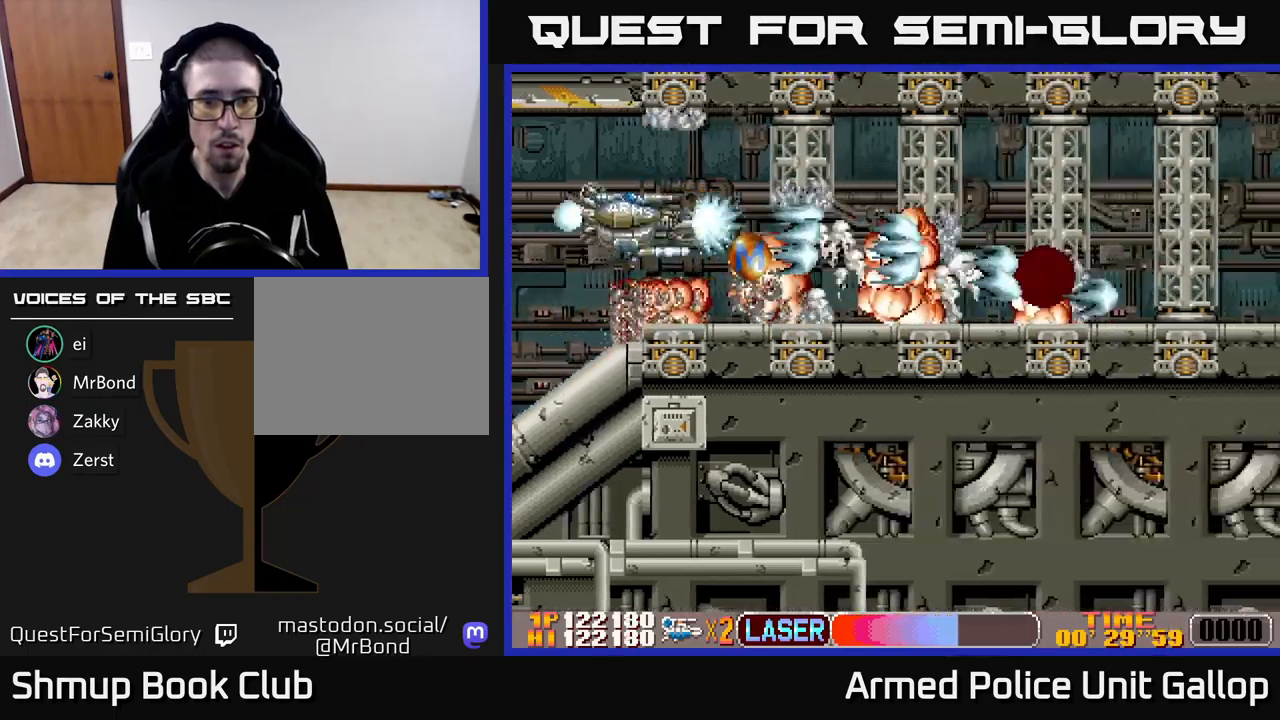
{"buttons": ["B", "DPAD_RIGHT"], "left_stick": "center"}
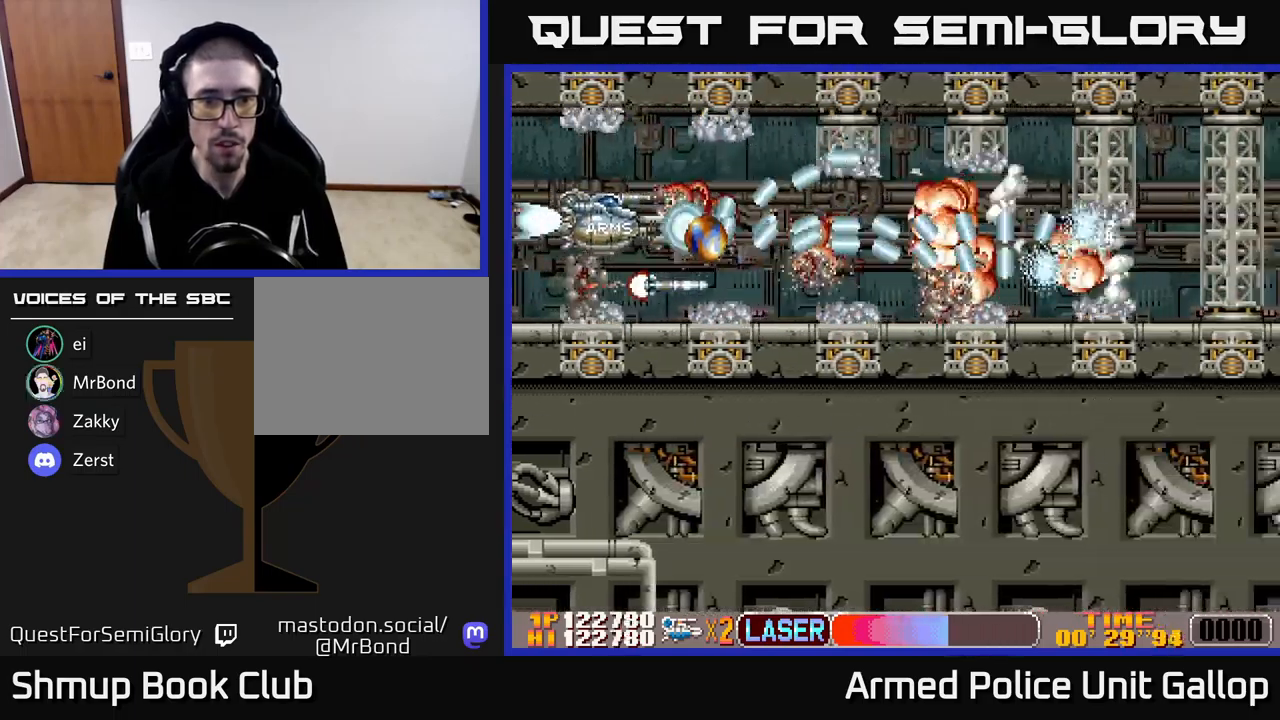
{"buttons": ["A"], "left_stick": "center", "events": [[34, "A", "down"], [67, "B", "up"], [117, "DPAD_RIGHT", "up"], [234, "DPAD_RIGHT", "down"], [500, "DPAD_RIGHT", "up"]]}
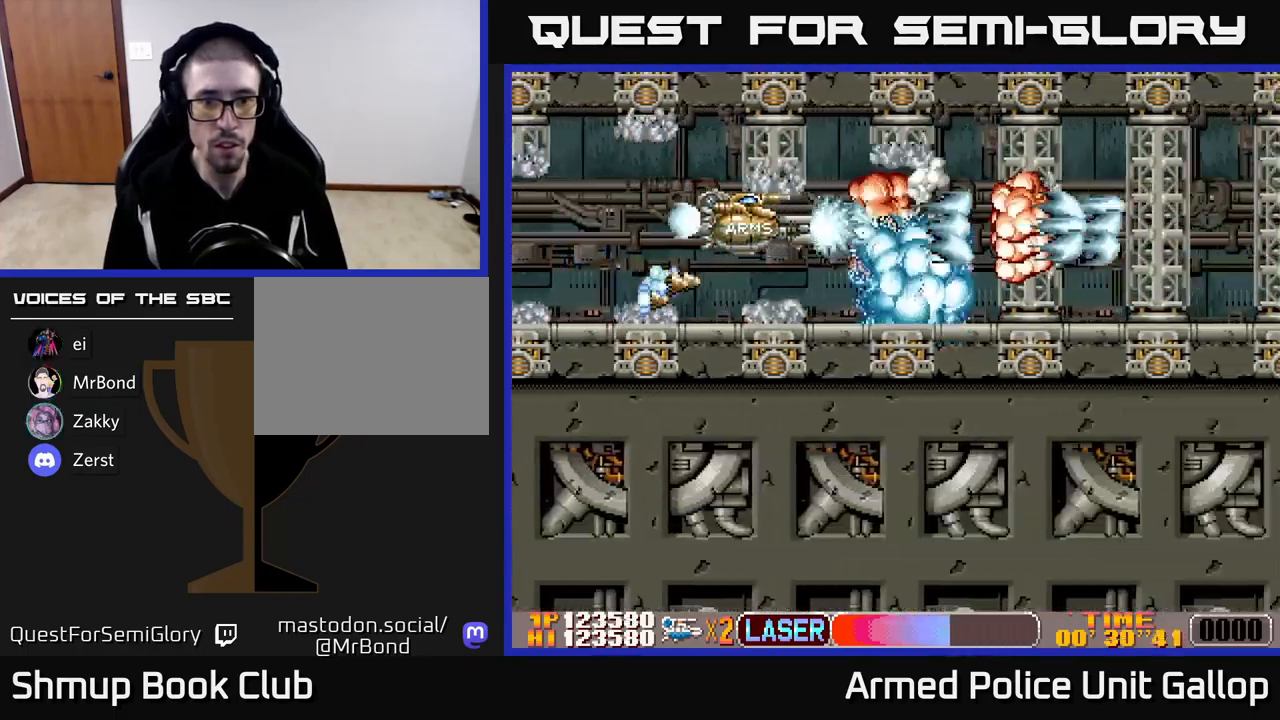
{"buttons": ["A"], "left_stick": "center", "events": []}
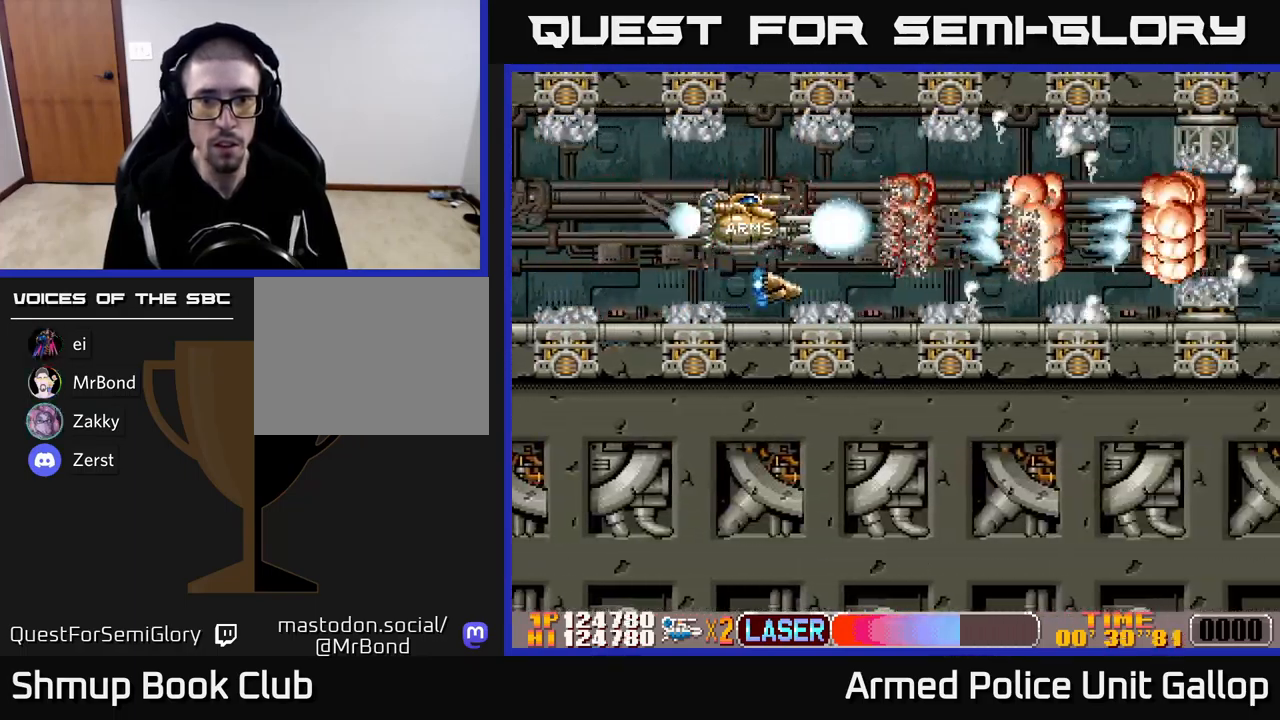
{"buttons": ["A"], "left_stick": "center", "events": [[50, "DPAD_RIGHT", "down"], [167, "DPAD_UP", "down"], [184, "DPAD_RIGHT", "up"], [234, "DPAD_UP", "up"]]}
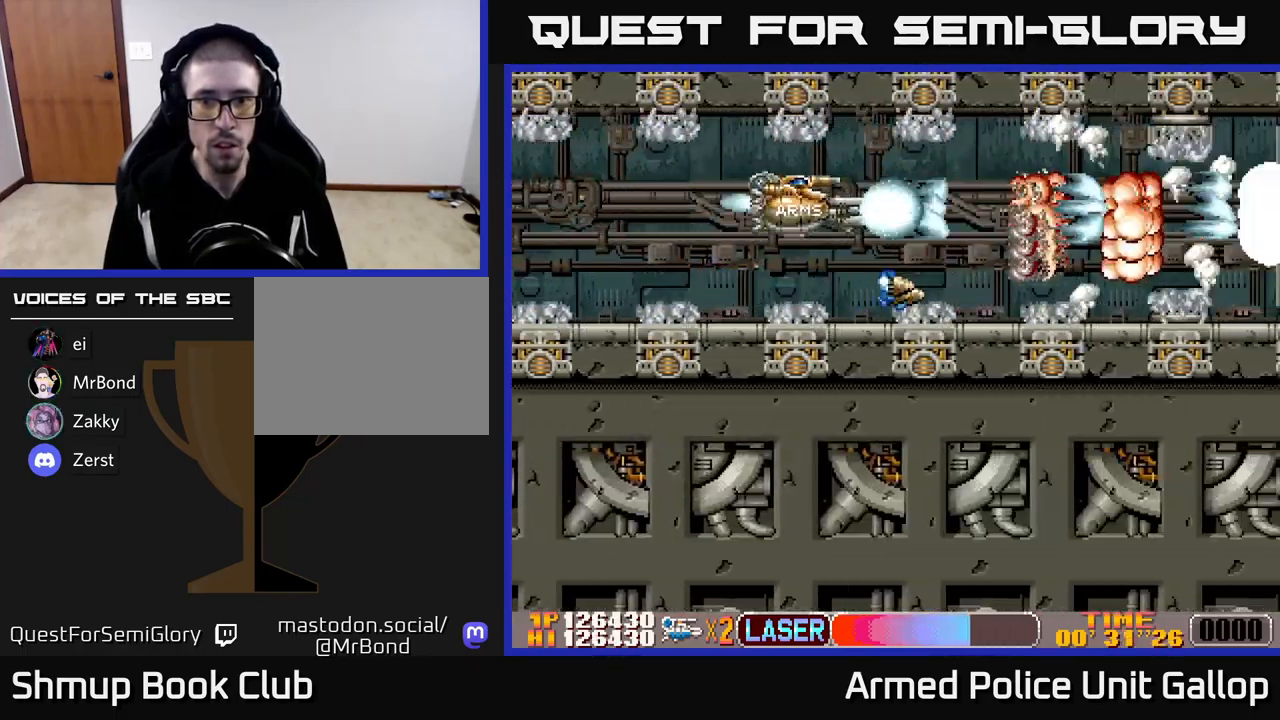
{"buttons": ["A"], "left_stick": "center", "events": [[167, "DPAD_DOWN", "down"], [184, "DPAD_DOWN", "up"]]}
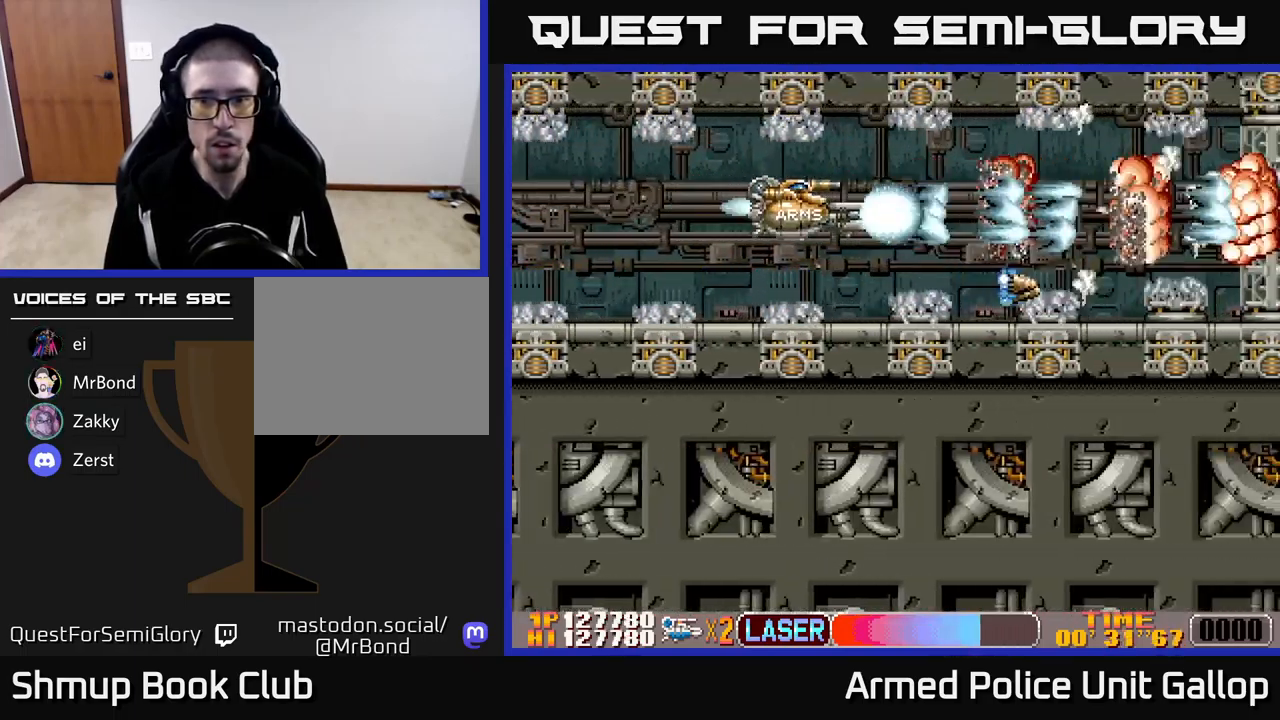
{"buttons": ["A", "DPAD_RIGHT"], "left_stick": "center", "events": [[217, "DPAD_RIGHT", "down"]]}
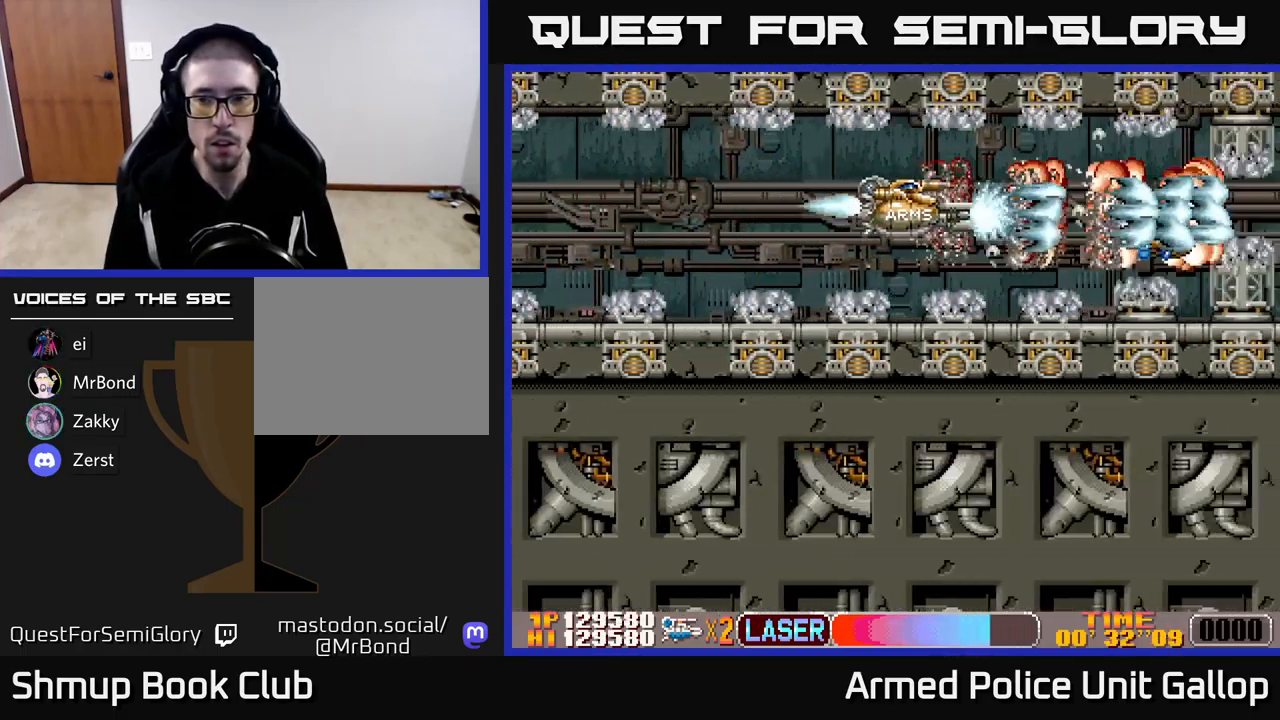
{"buttons": ["A"], "left_stick": "center", "events": [[450, "DPAD_RIGHT", "up"]]}
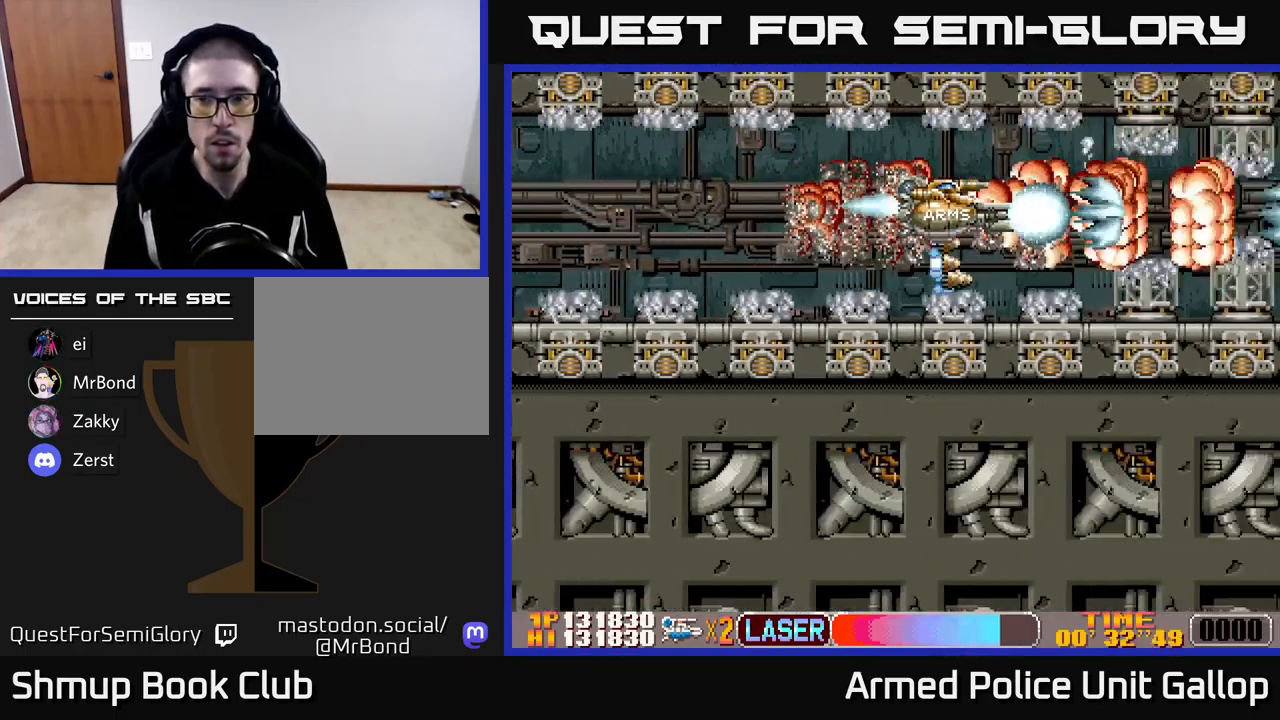
{"buttons": ["A"], "left_stick": "center", "events": []}
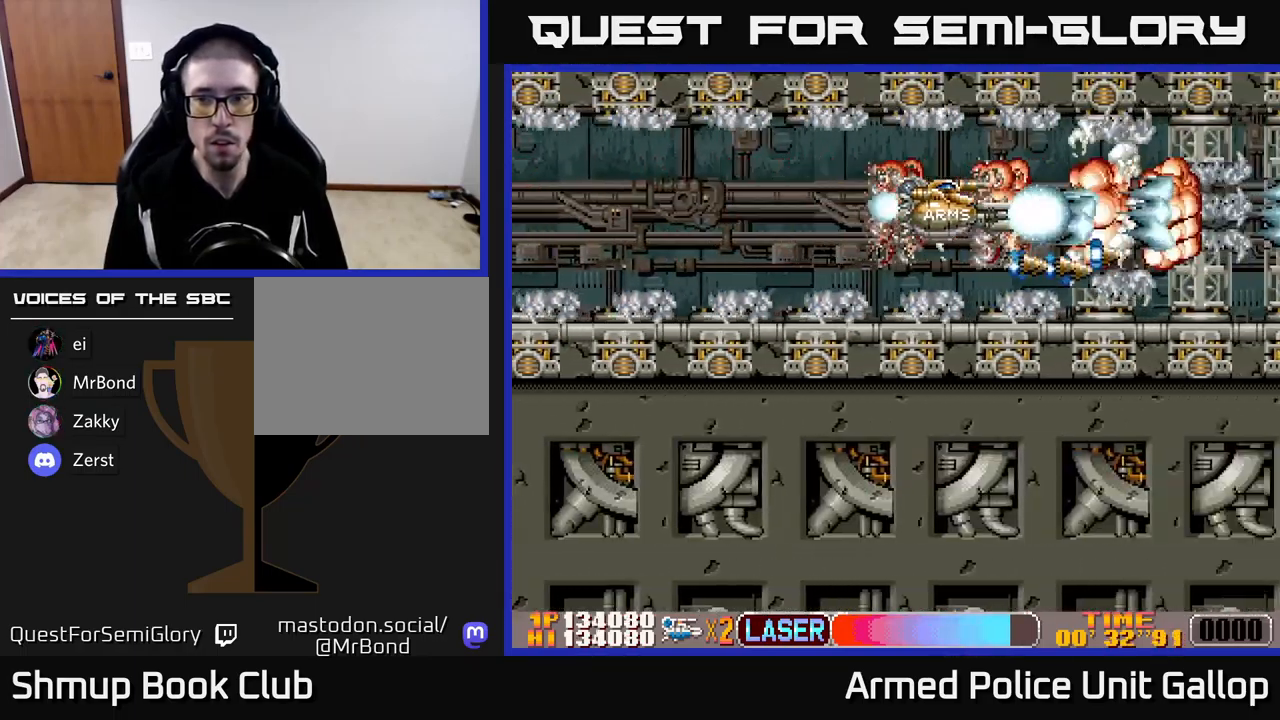
{"buttons": ["A"], "left_stick": "center", "events": []}
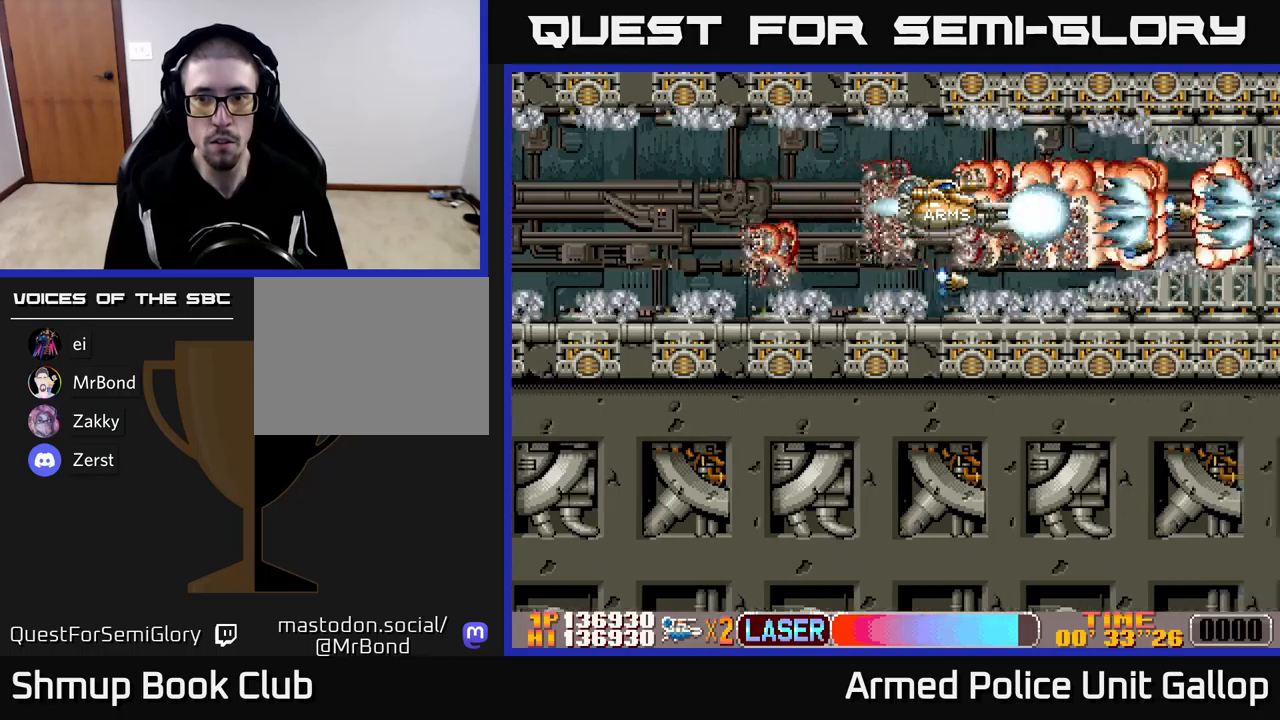
{"buttons": ["A"], "left_stick": "center", "events": [[250, "DPAD_LEFT", "down"], [367, "DPAD_LEFT", "up"]]}
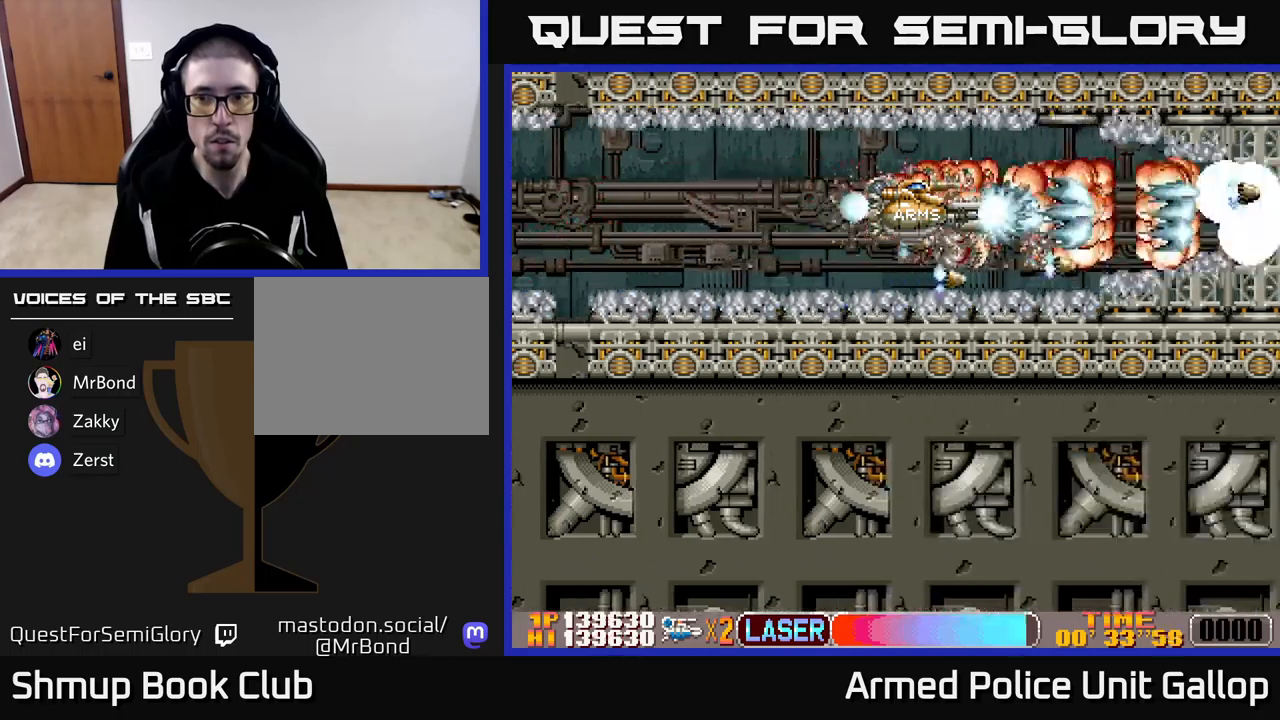
{"buttons": ["A"], "left_stick": "center", "events": []}
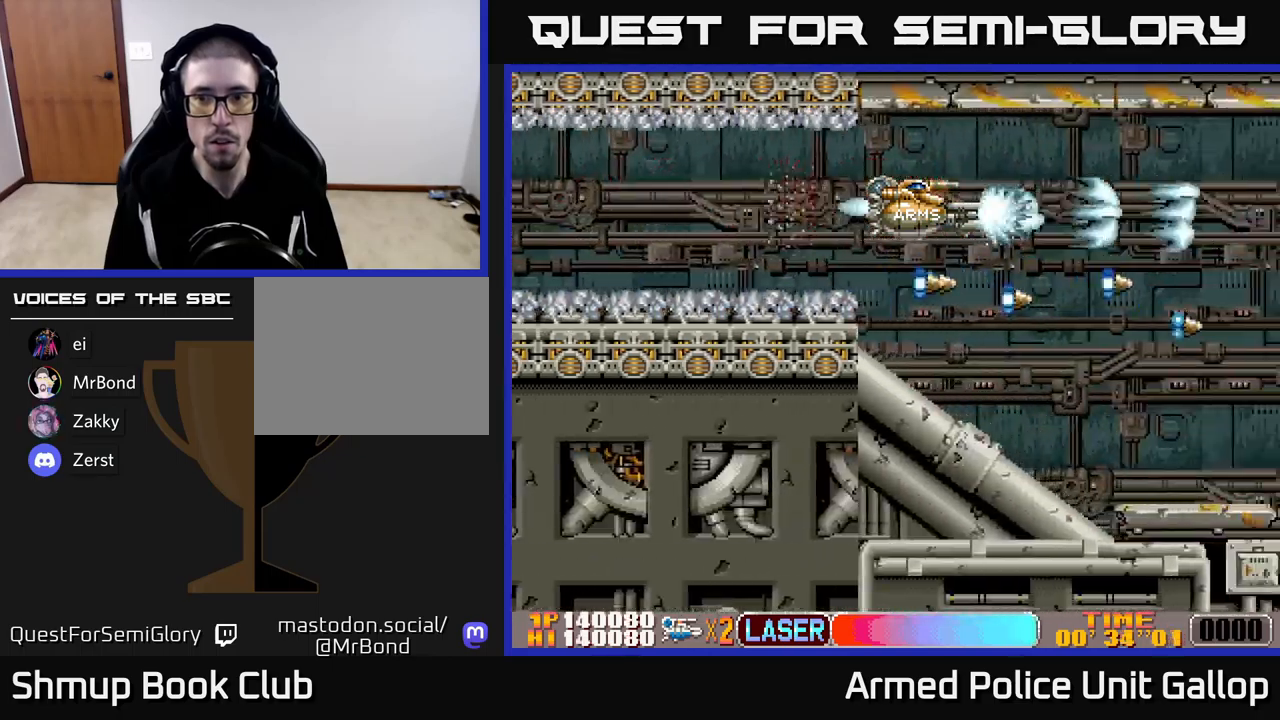
{"buttons": ["A", "DPAD_DOWN"], "left_stick": "center", "events": [[67, "DPAD_LEFT", "down"], [184, "DPAD_DOWN", "down"], [200, "DPAD_LEFT", "up"]]}
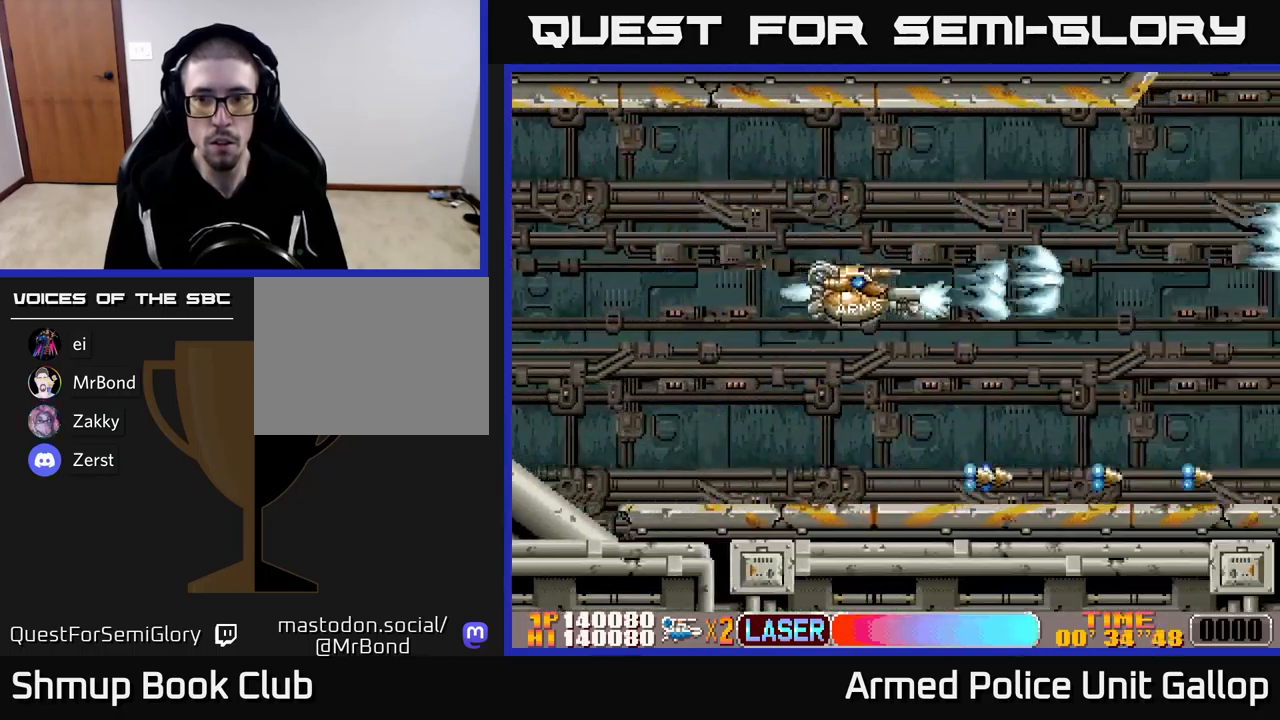
{"buttons": ["A", "DPAD_UP", "DPAD_LEFT"], "left_stick": "center"}